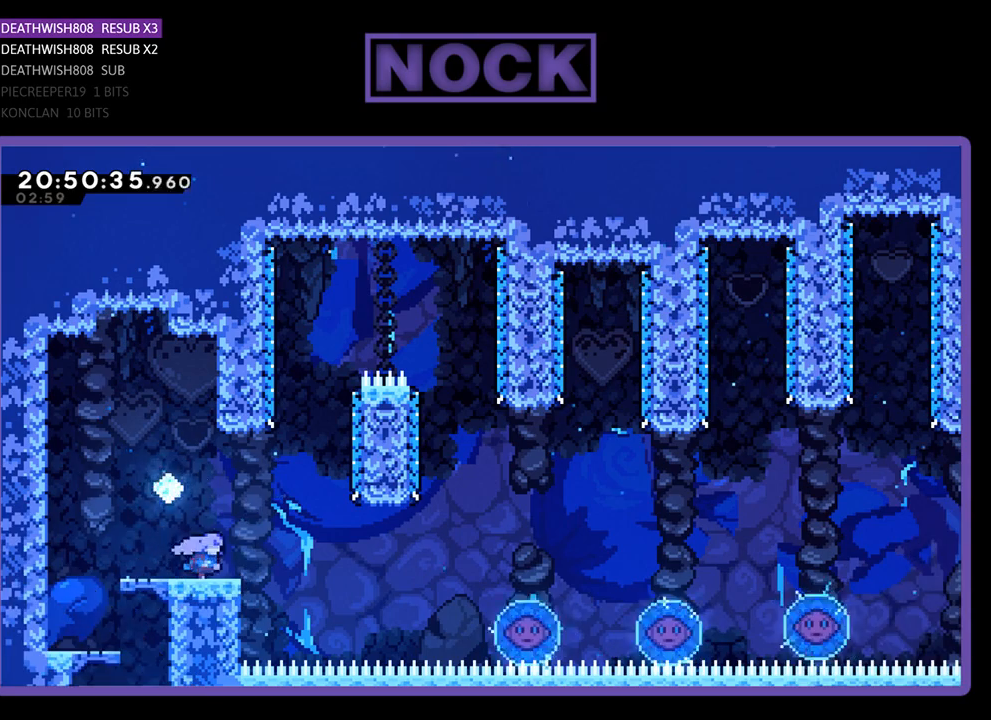
Gameplay with a controller (PlayStation layout); each line is a JSON object with the inputs held at the frame after it. "events" lists button and stick changes between this image and that frame as [ms after this image, input, new state], when the widget could be followed in between.
{"buttons": ["R2", "DPAD_UP", "DPAD_RIGHT"], "left_stick": "center", "right_stick": "center", "events": [[67, "CROSS", "down"], [200, "CROSS", "up"], [467, "DPAD_UP", "down"]]}
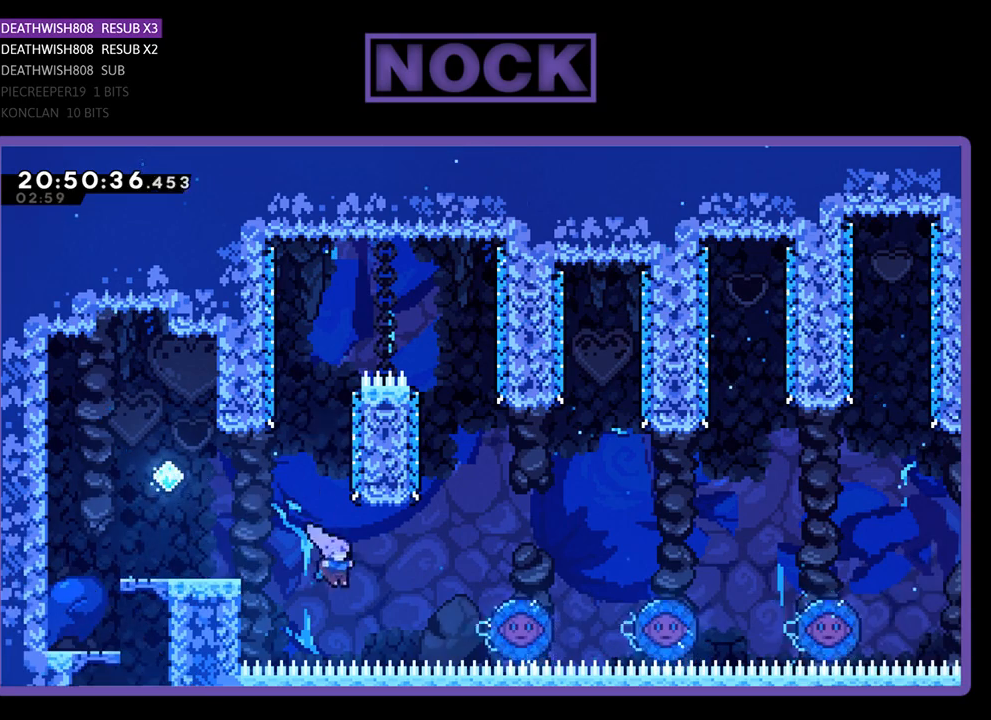
{"buttons": ["R2", "DPAD_LEFT"], "left_stick": "center", "right_stick": "center", "events": [[133, "CIRCLE", "down"], [367, "DPAD_RIGHT", "up"], [400, "CIRCLE", "up"], [467, "DPAD_LEFT", "down"], [500, "DPAD_UP", "up"]]}
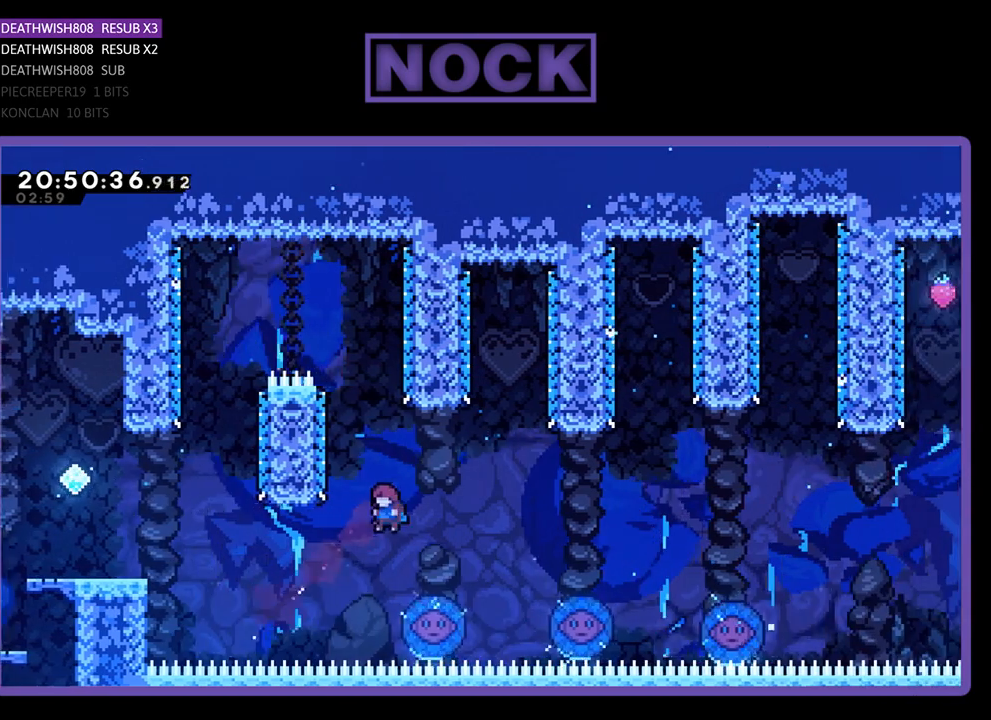
{"buttons": ["R2", "DPAD_UP", "DPAD_RIGHT"], "left_stick": "center", "right_stick": "center", "events": [[67, "DPAD_LEFT", "up"], [200, "DPAD_RIGHT", "down"], [333, "DPAD_UP", "down"]]}
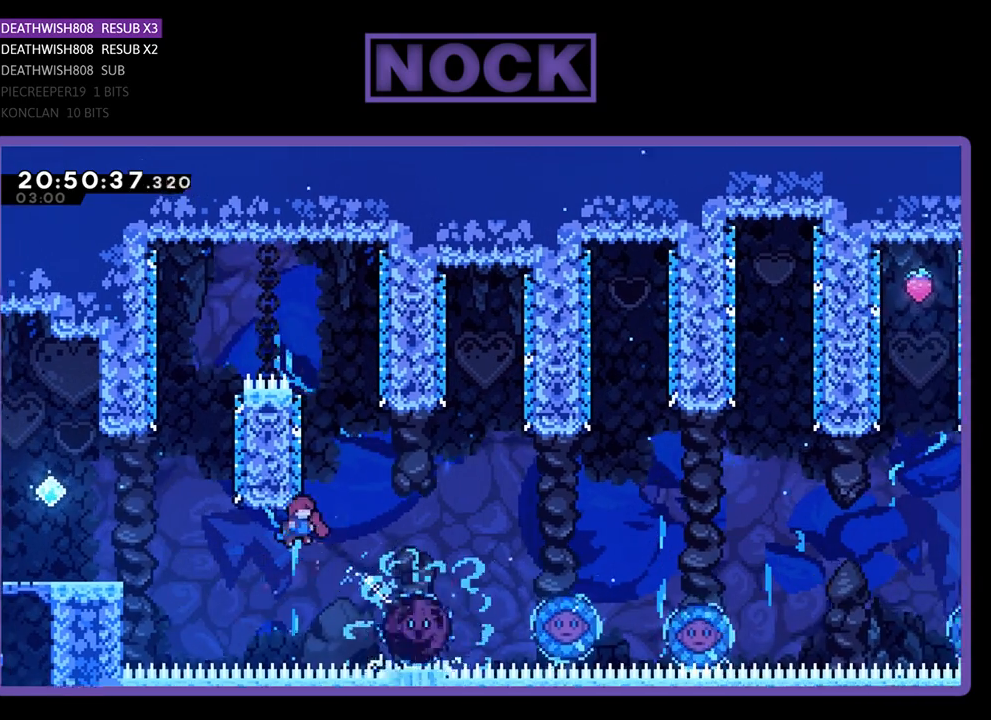
{"buttons": ["CIRCLE", "R2", "DPAD_UP"], "left_stick": "center", "right_stick": "center", "events": [[500, "CIRCLE", "down"], [500, "DPAD_RIGHT", "up"]]}
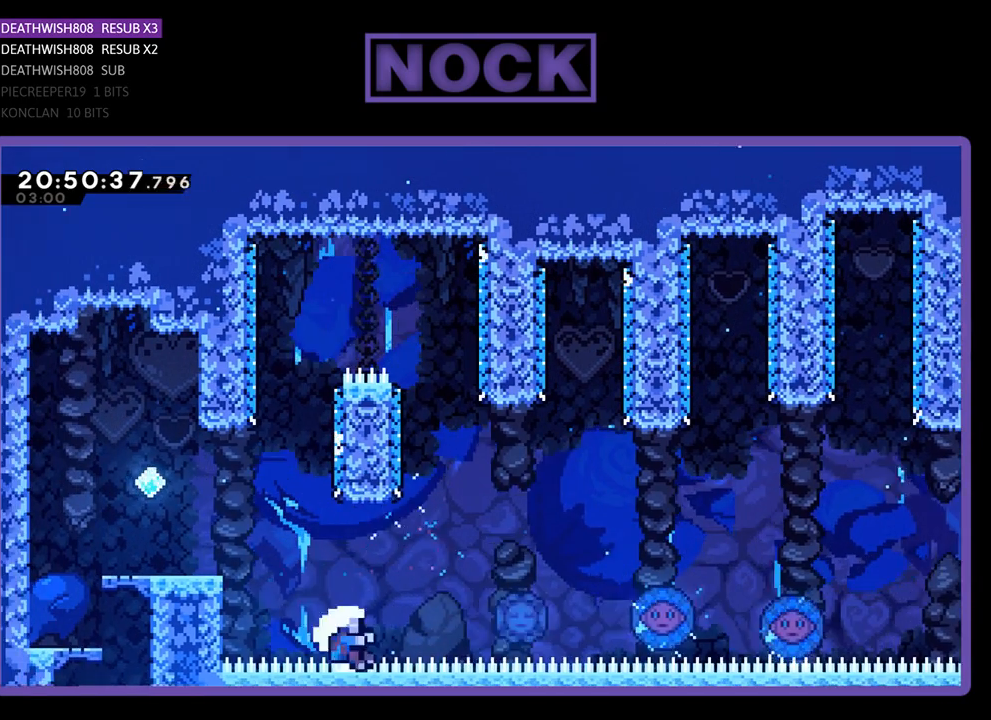
{"buttons": [], "left_stick": "center", "right_stick": "center", "events": [[33, "DPAD_UP", "up"], [233, "CIRCLE", "up"], [267, "R2", "up"]]}
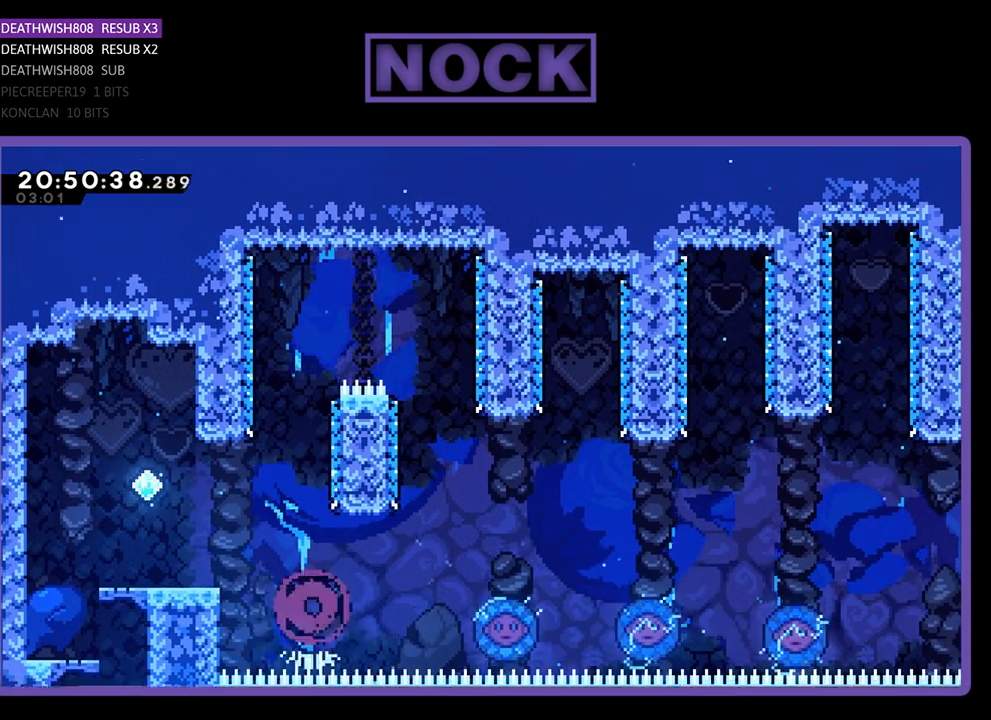
{"buttons": [], "left_stick": "center", "right_stick": "center", "events": []}
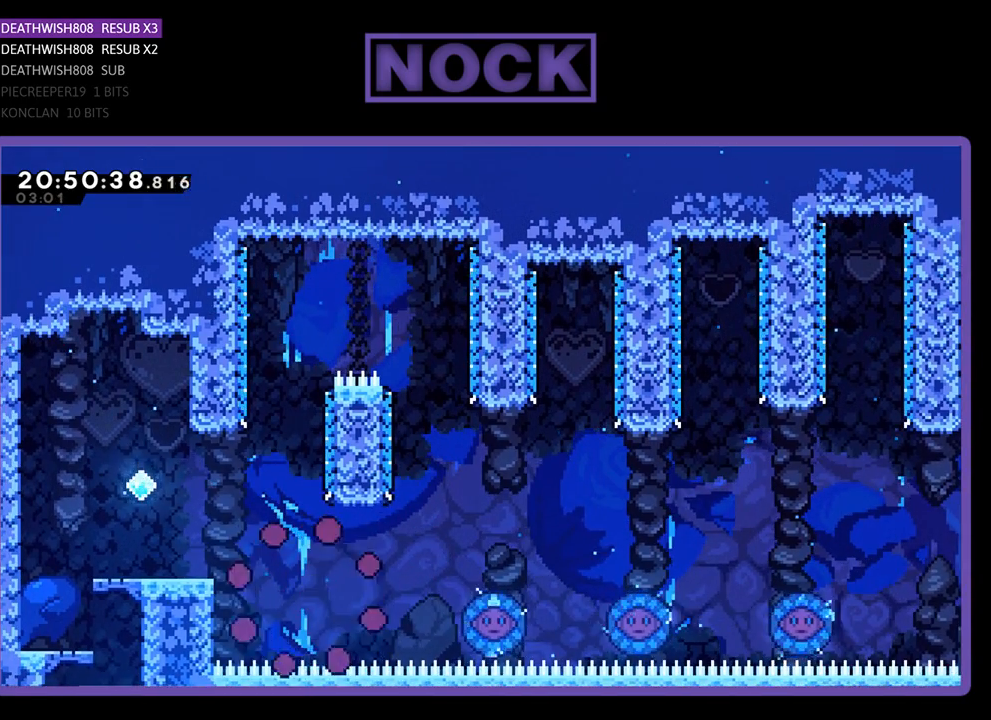
{"buttons": [], "left_stick": "center", "right_stick": "center", "events": []}
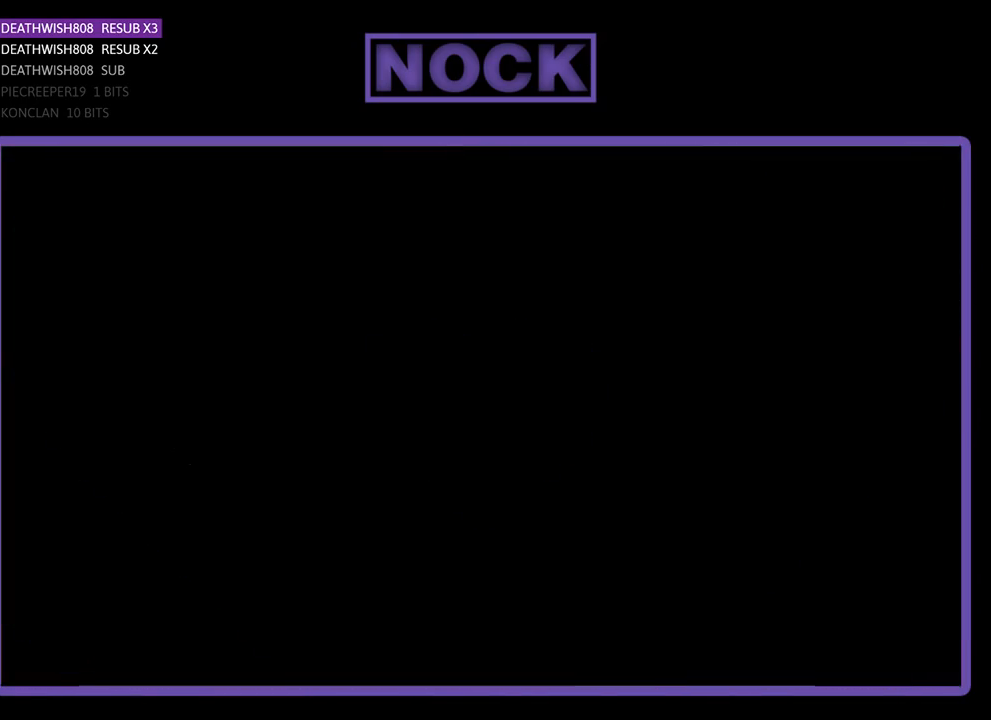
{"buttons": ["R2", "DPAD_RIGHT"], "left_stick": "center", "right_stick": "center", "events": [[200, "R2", "down"], [300, "DPAD_RIGHT", "down"]]}
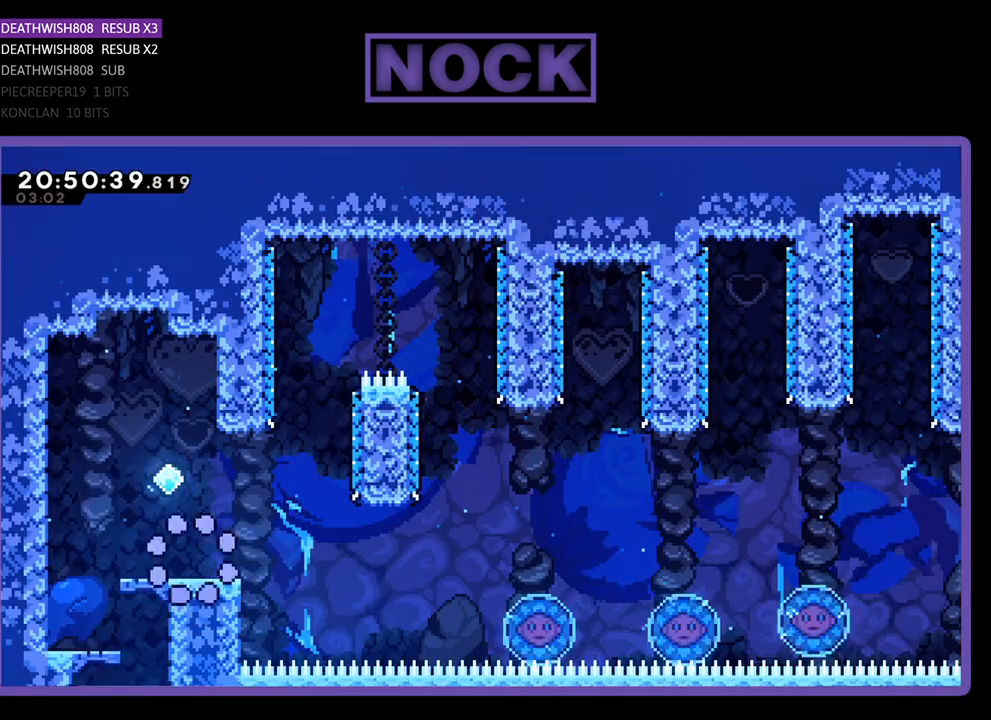
{"buttons": ["R2", "DPAD_RIGHT"], "left_stick": "center", "right_stick": "center", "events": [[300, "CROSS", "down"], [433, "CROSS", "up"]]}
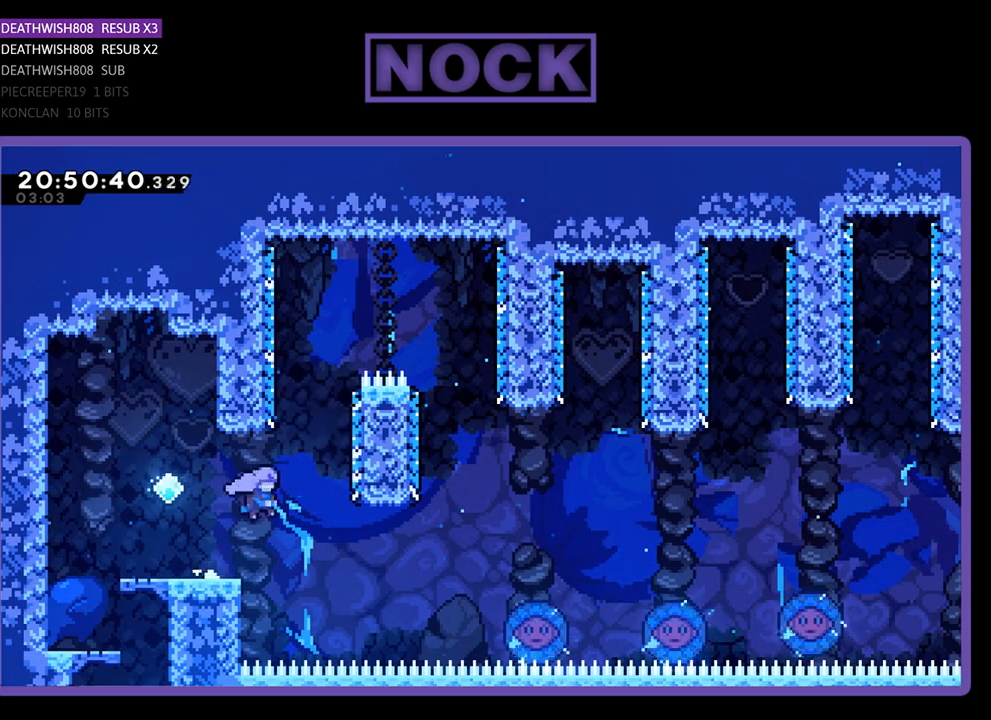
{"buttons": ["CIRCLE", "R2", "DPAD_UP", "DPAD_RIGHT"], "left_stick": "center", "right_stick": "center", "events": [[267, "DPAD_UP", "down"], [400, "CIRCLE", "down"]]}
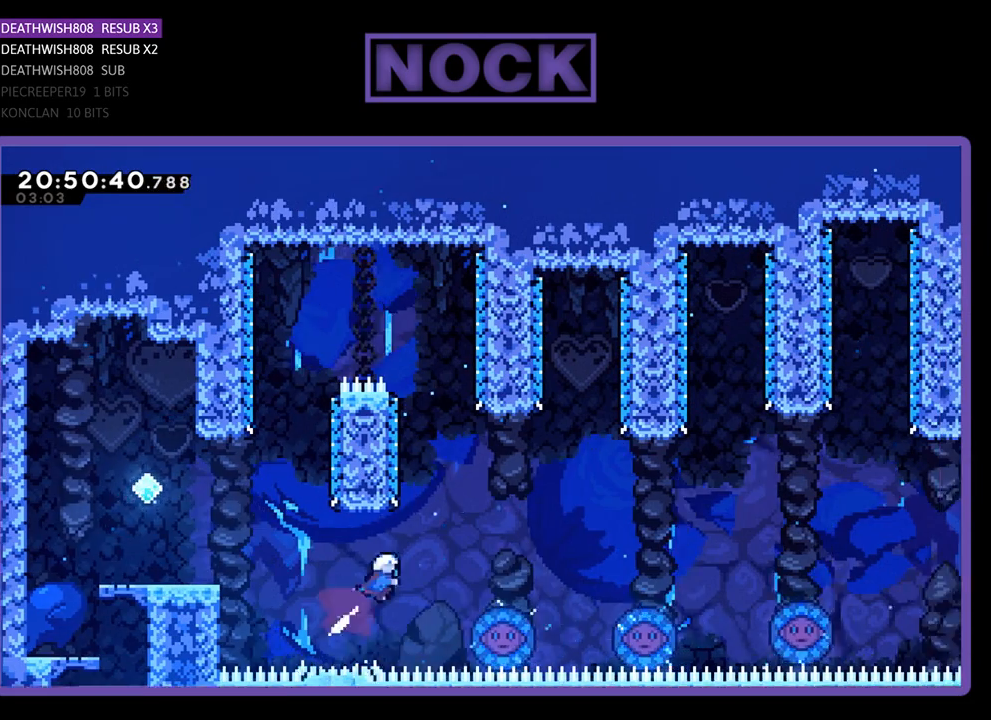
{"buttons": ["R2", "DPAD_RIGHT"], "left_stick": "center", "right_stick": "center", "events": [[167, "DPAD_RIGHT", "up"], [200, "CIRCLE", "up"], [233, "DPAD_UP", "up"], [400, "DPAD_RIGHT", "down"]]}
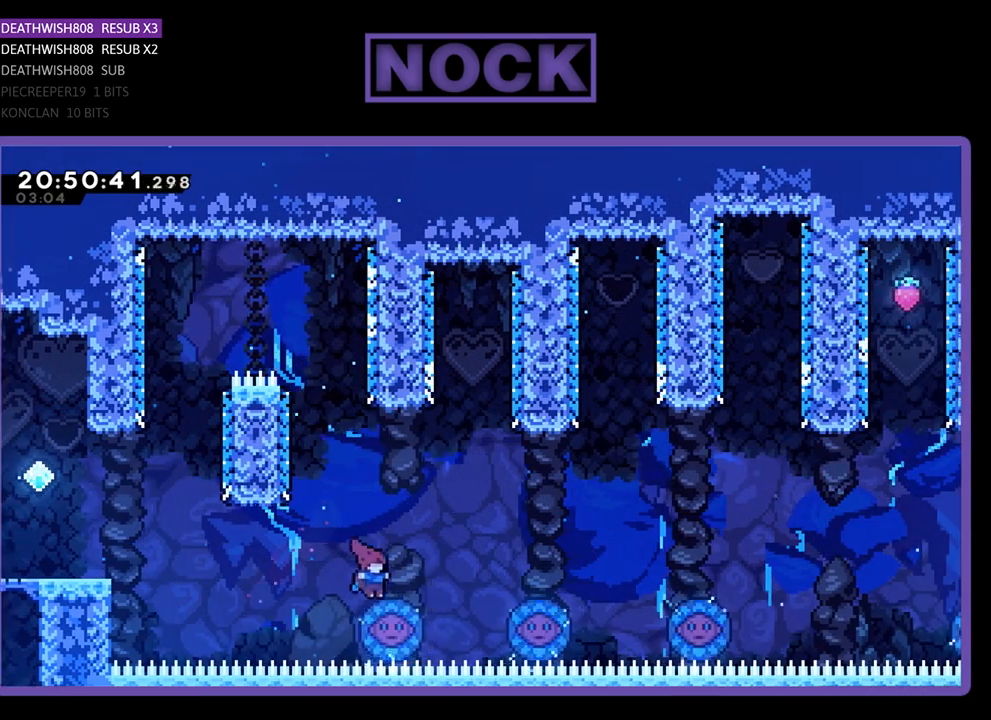
{"buttons": ["R2", "DPAD_RIGHT"], "left_stick": "center", "right_stick": "center", "events": [[200, "DPAD_UP", "down"], [400, "DPAD_UP", "up"]]}
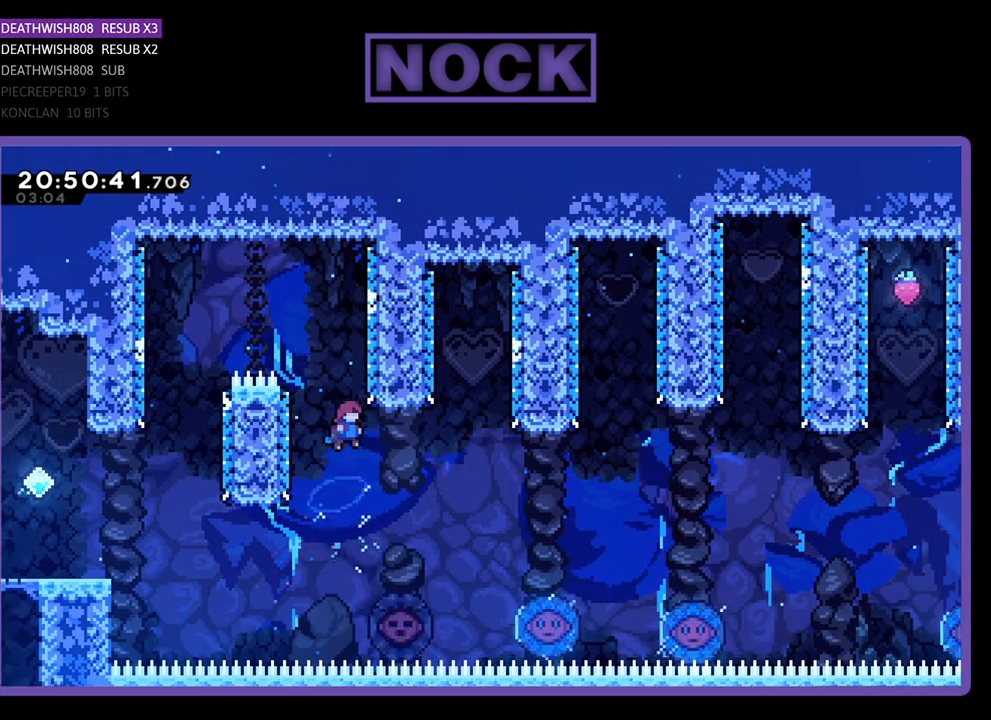
{"buttons": ["R2", "DPAD_LEFT"], "left_stick": "center", "right_stick": "center", "events": [[367, "DPAD_RIGHT", "up"], [500, "DPAD_LEFT", "down"]]}
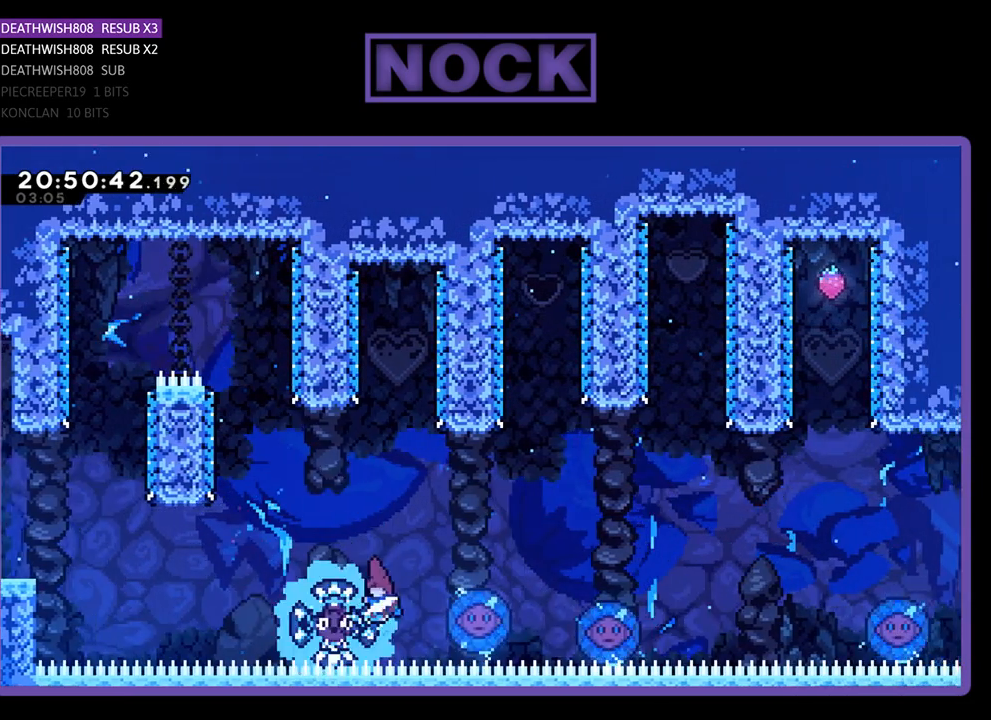
{"buttons": ["R2"], "left_stick": "center", "right_stick": "center", "events": [[133, "DPAD_UP", "down"], [333, "DPAD_LEFT", "up"], [367, "DPAD_UP", "up"]]}
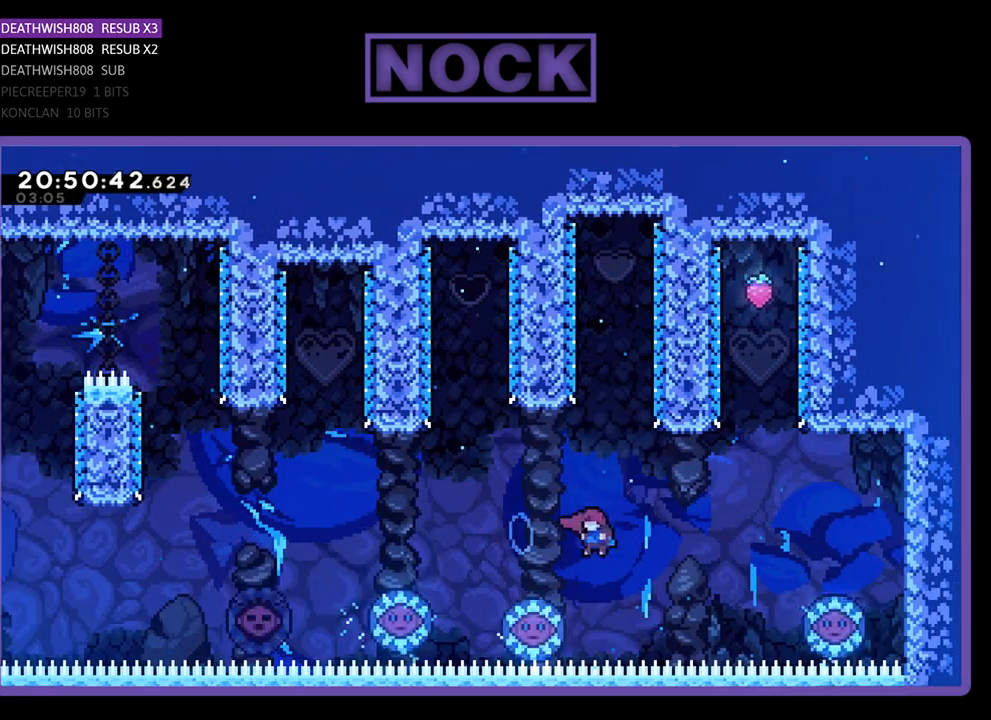
{"buttons": ["CIRCLE", "R2", "DPAD_UP", "DPAD_LEFT"], "left_stick": "center", "right_stick": "center", "events": [[333, "CROSS", "down"], [367, "CIRCLE", "down"], [367, "DPAD_LEFT", "down"], [400, "CROSS", "up"], [433, "DPAD_UP", "down"]]}
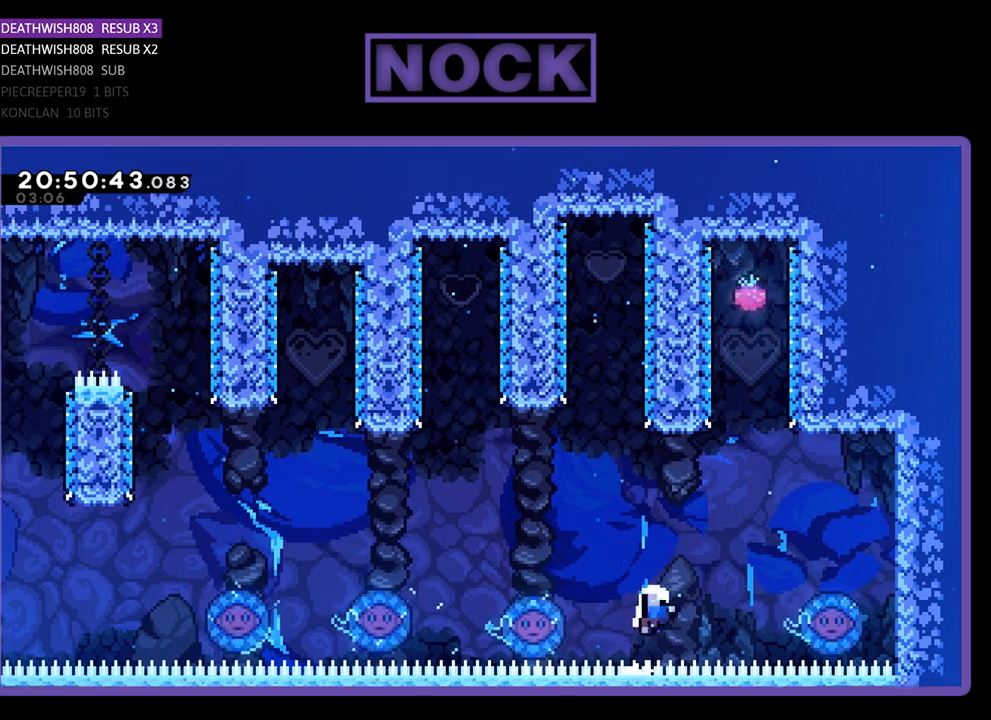
{"buttons": [], "left_stick": "center", "right_stick": "center", "events": [[33, "DPAD_LEFT", "up"], [100, "DPAD_UP", "up"], [200, "CIRCLE", "up"], [200, "R2", "up"]]}
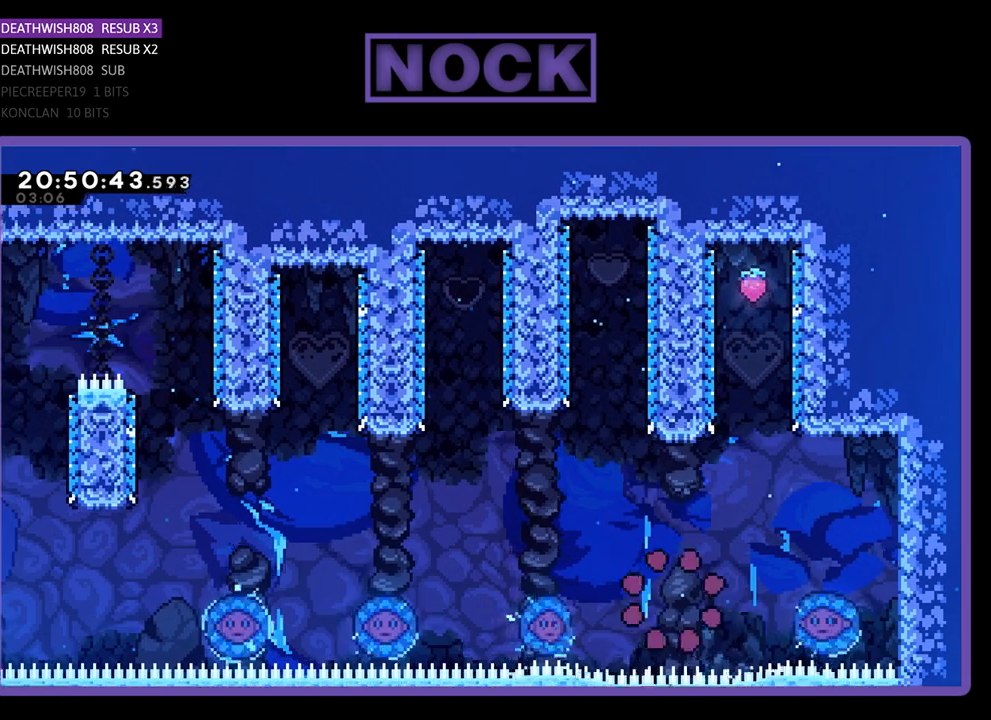
{"buttons": [], "left_stick": "center", "right_stick": "center", "events": []}
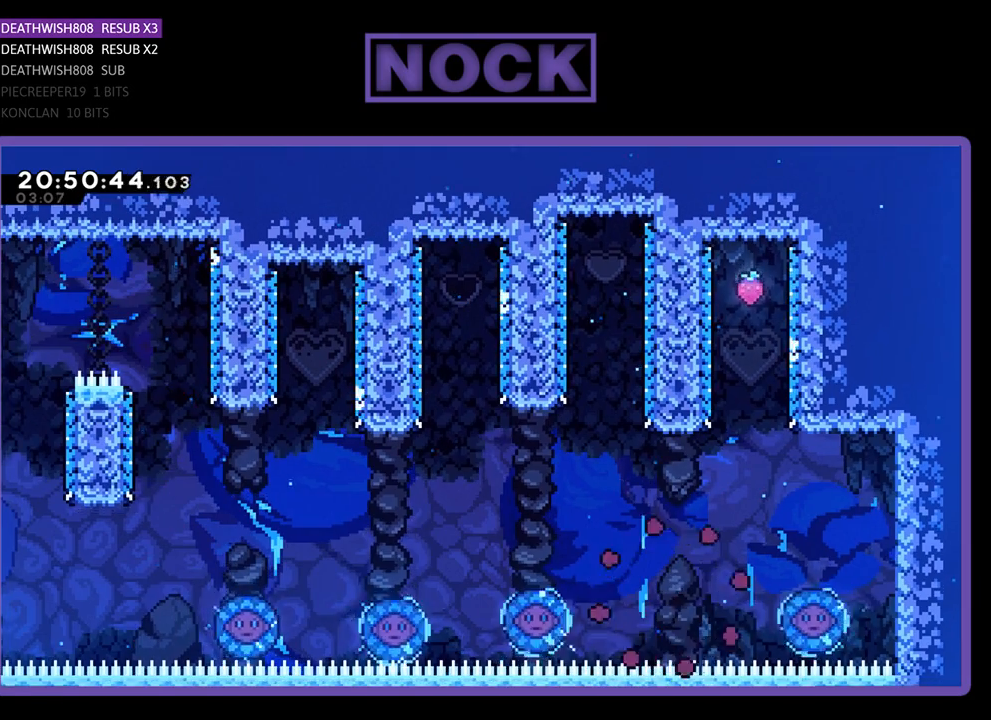
{"buttons": ["R2", "DPAD_RIGHT"], "left_stick": "center", "right_stick": "center", "events": [[267, "R2", "down"], [433, "DPAD_RIGHT", "down"]]}
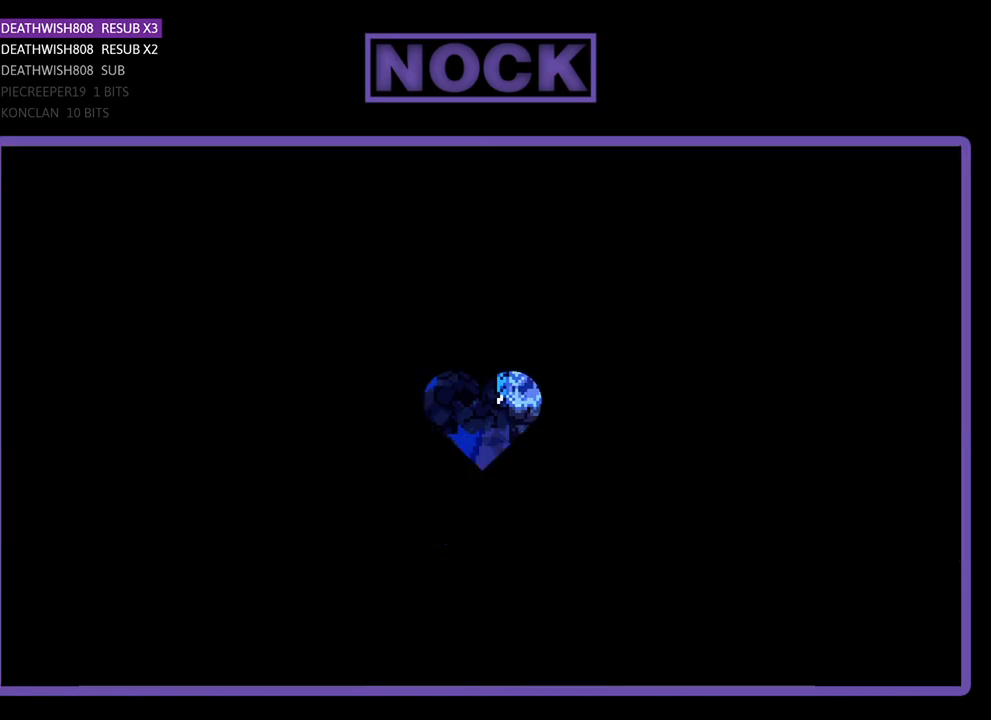
{"buttons": ["R2", "DPAD_RIGHT"], "left_stick": "center", "right_stick": "center", "events": []}
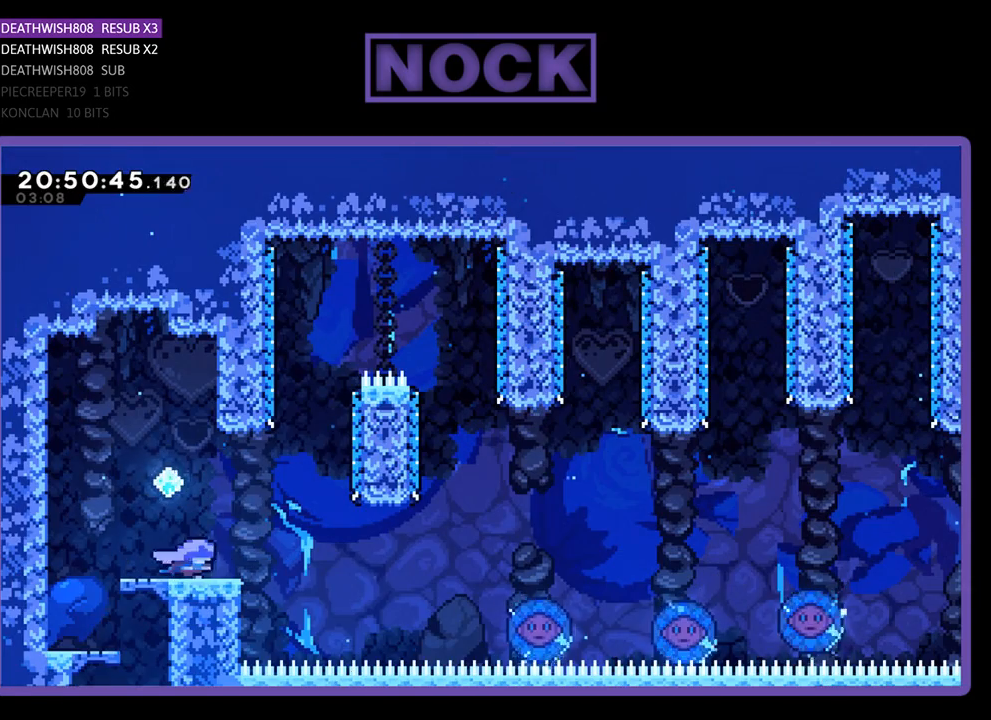
{"buttons": ["R2", "DPAD_RIGHT"], "left_stick": "center", "right_stick": "center", "events": [[233, "CROSS", "down"], [367, "CROSS", "up"]]}
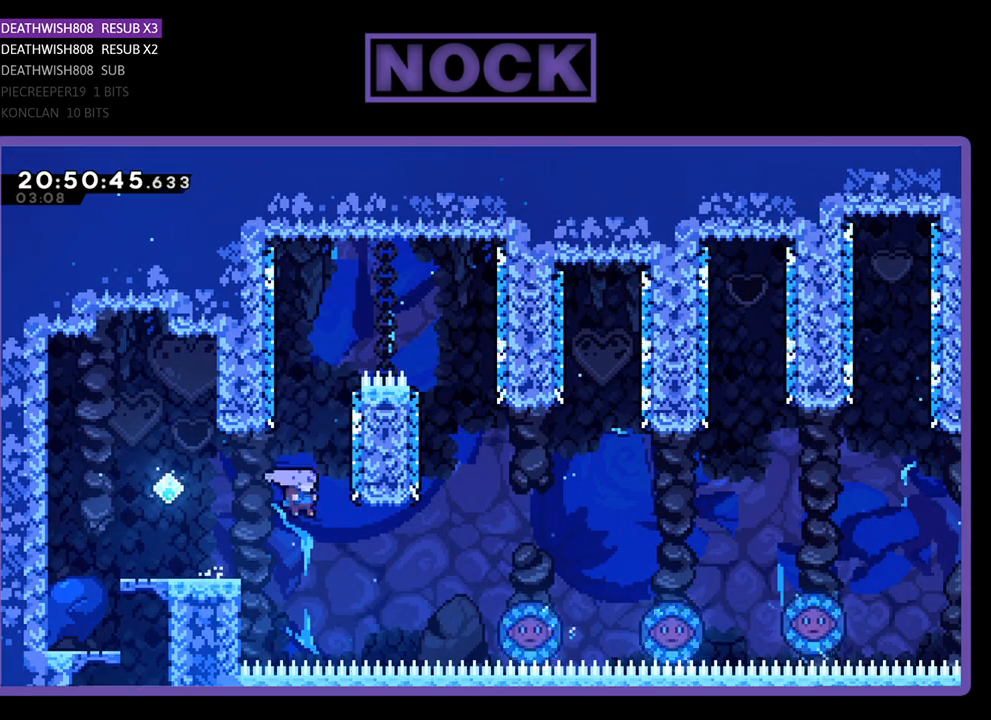
{"buttons": ["CIRCLE", "R2", "DPAD_UP", "DPAD_RIGHT"], "left_stick": "center", "right_stick": "center", "events": [[133, "DPAD_UP", "down"], [300, "CIRCLE", "down"]]}
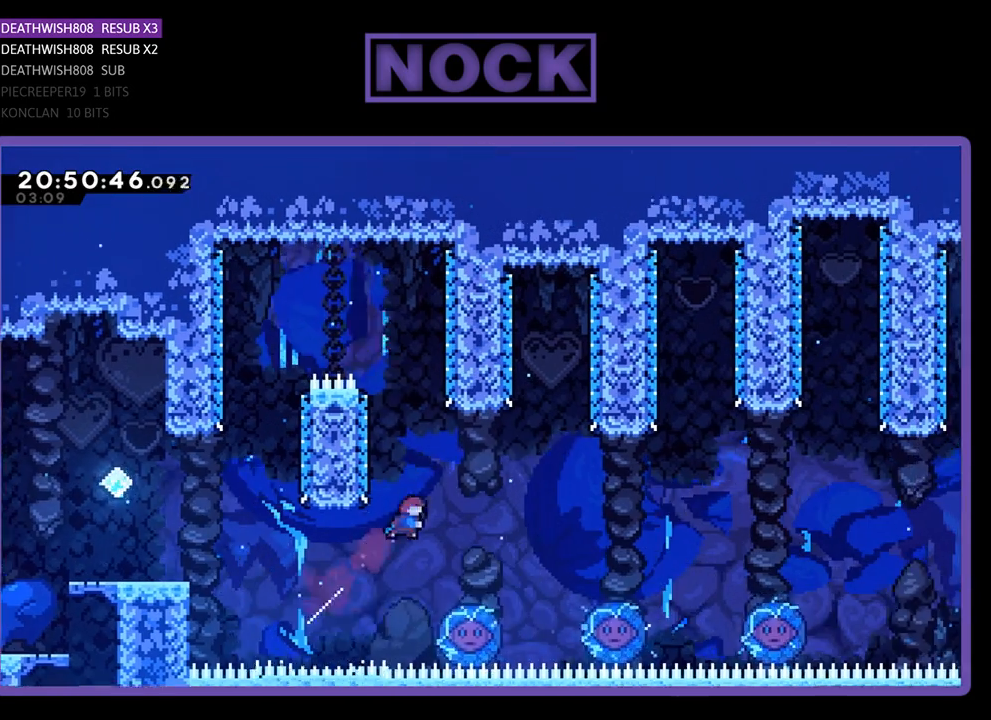
{"buttons": ["CIRCLE", "R2", "DPAD_UP", "DPAD_RIGHT"], "left_stick": "center", "right_stick": "center", "events": []}
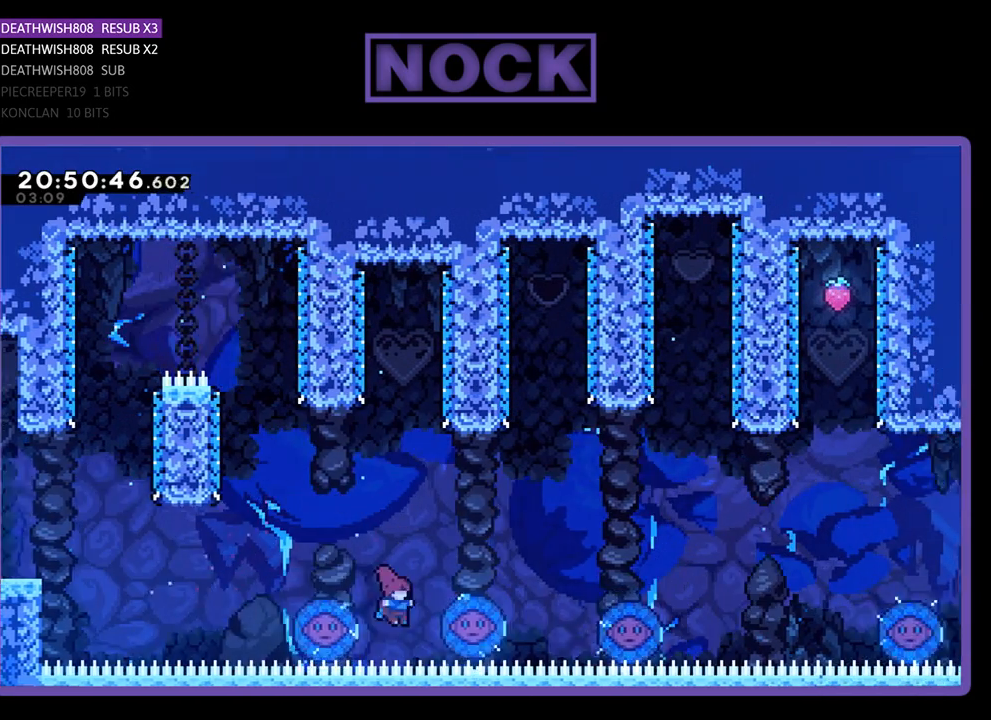
{"buttons": ["R2"], "left_stick": "center", "right_stick": "center", "events": [[33, "CIRCLE", "up"], [267, "CIRCLE", "down"], [367, "CIRCLE", "up"], [400, "DPAD_RIGHT", "up"], [467, "DPAD_UP", "up"]]}
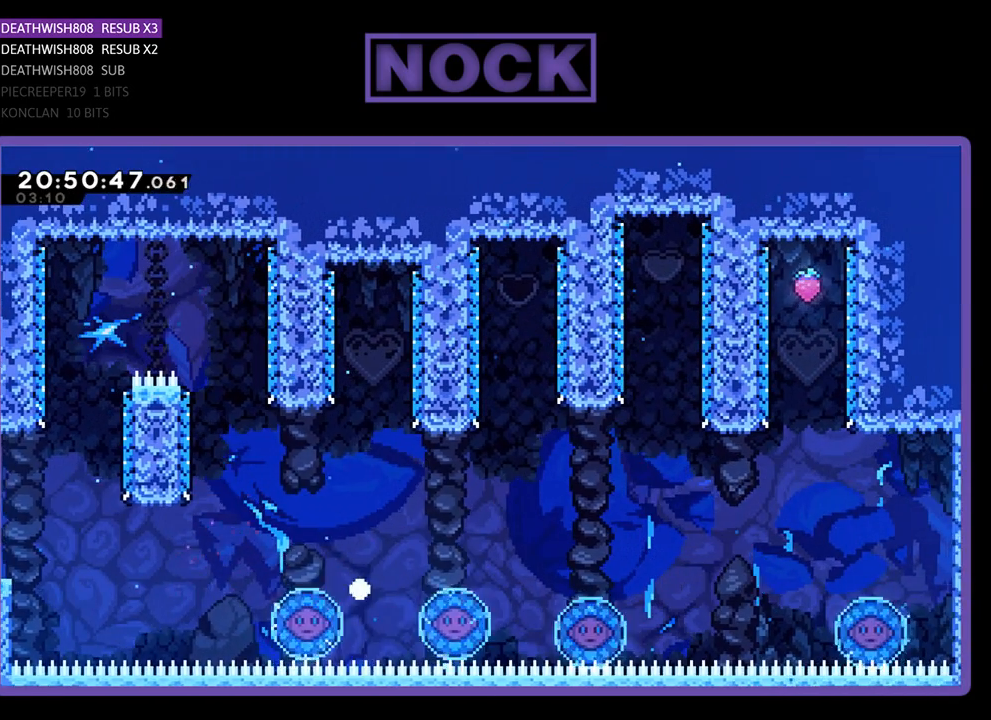
{"buttons": [], "left_stick": "center", "right_stick": "center", "events": [[33, "R2", "up"]]}
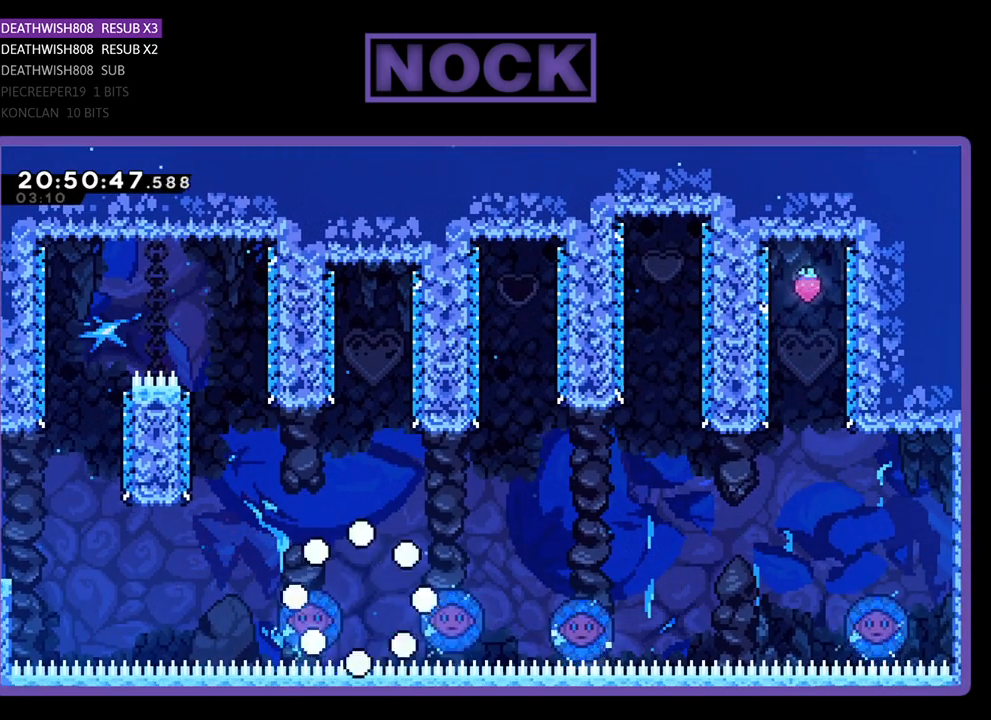
{"buttons": [], "left_stick": "center", "right_stick": "center", "events": []}
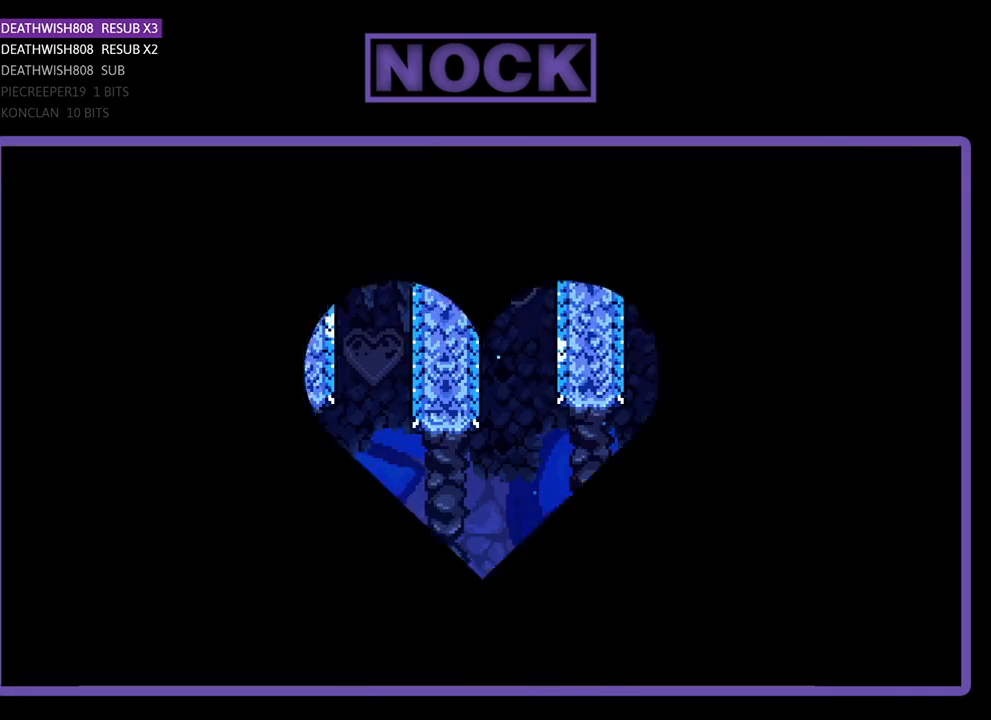
{"buttons": [], "left_stick": "center", "right_stick": "center", "events": []}
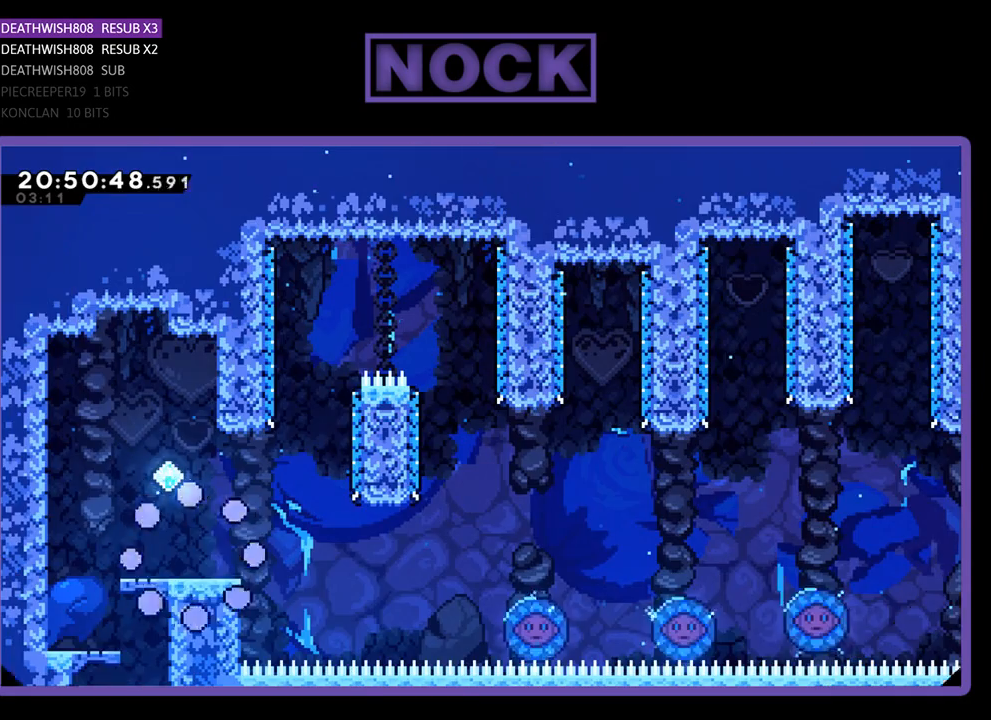
{"buttons": ["DPAD_RIGHT"], "left_stick": "center", "right_stick": "center", "events": [[200, "DPAD_RIGHT", "down"]]}
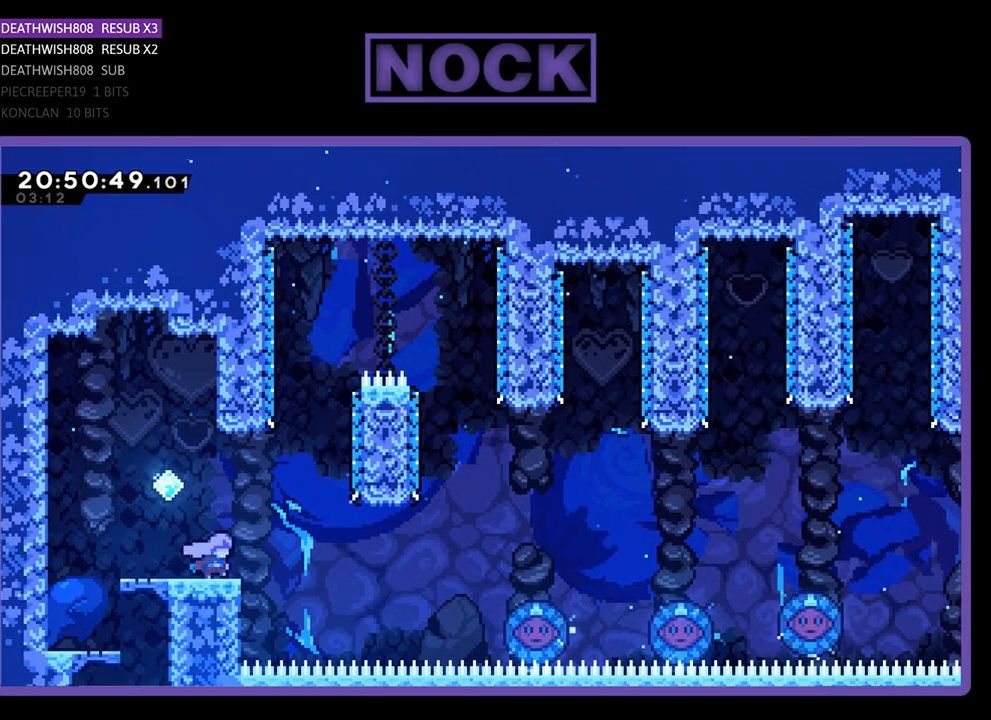
{"buttons": ["DPAD_RIGHT"], "left_stick": "center", "right_stick": "center", "events": [[133, "CROSS", "down"], [367, "CROSS", "up"]]}
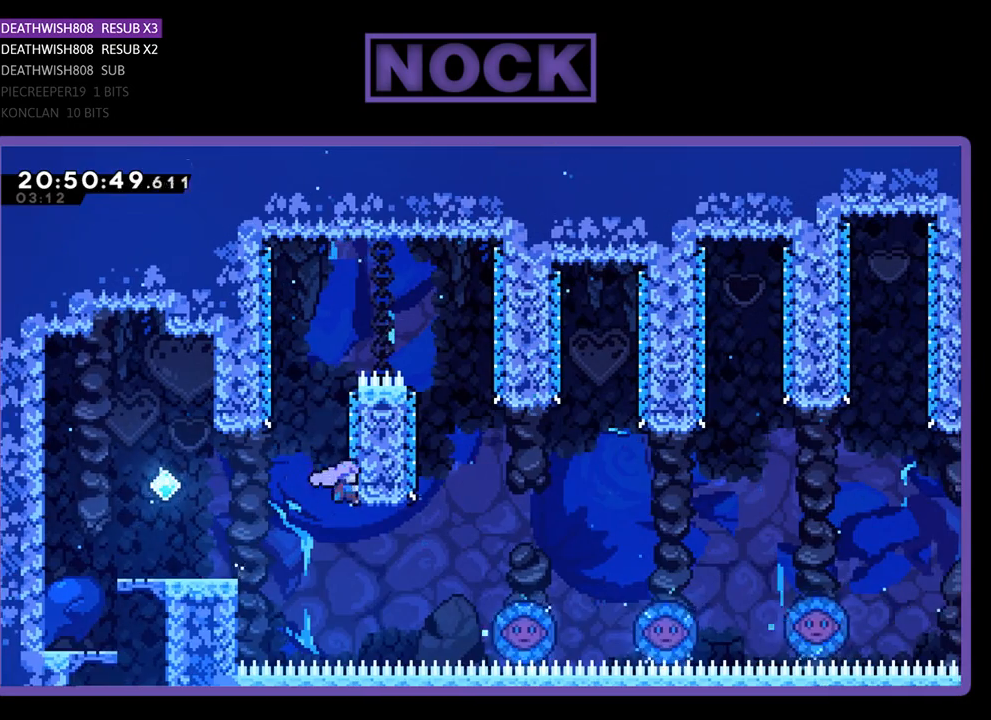
{"buttons": ["CIRCLE", "DPAD_UP", "DPAD_RIGHT"], "left_stick": "center", "right_stick": "center", "events": [[233, "DPAD_UP", "down"], [367, "CIRCLE", "down"]]}
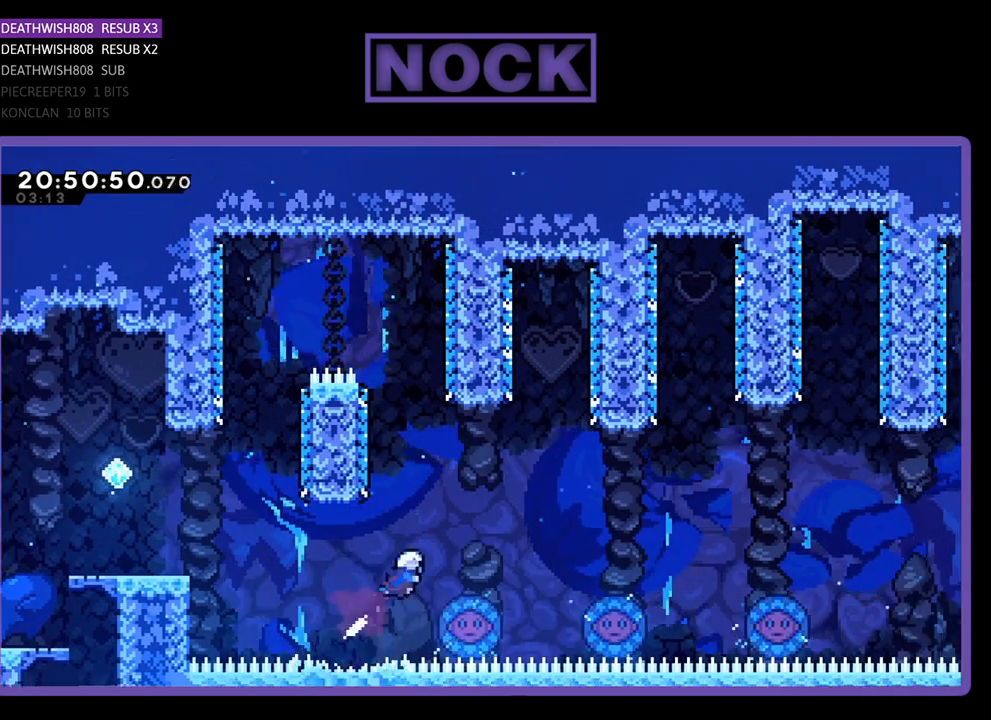
{"buttons": ["CIRCLE", "DPAD_UP", "DPAD_RIGHT"], "left_stick": "center", "right_stick": "center", "events": [[200, "DPAD_RIGHT", "up"], [233, "DPAD_RIGHT", "down"]]}